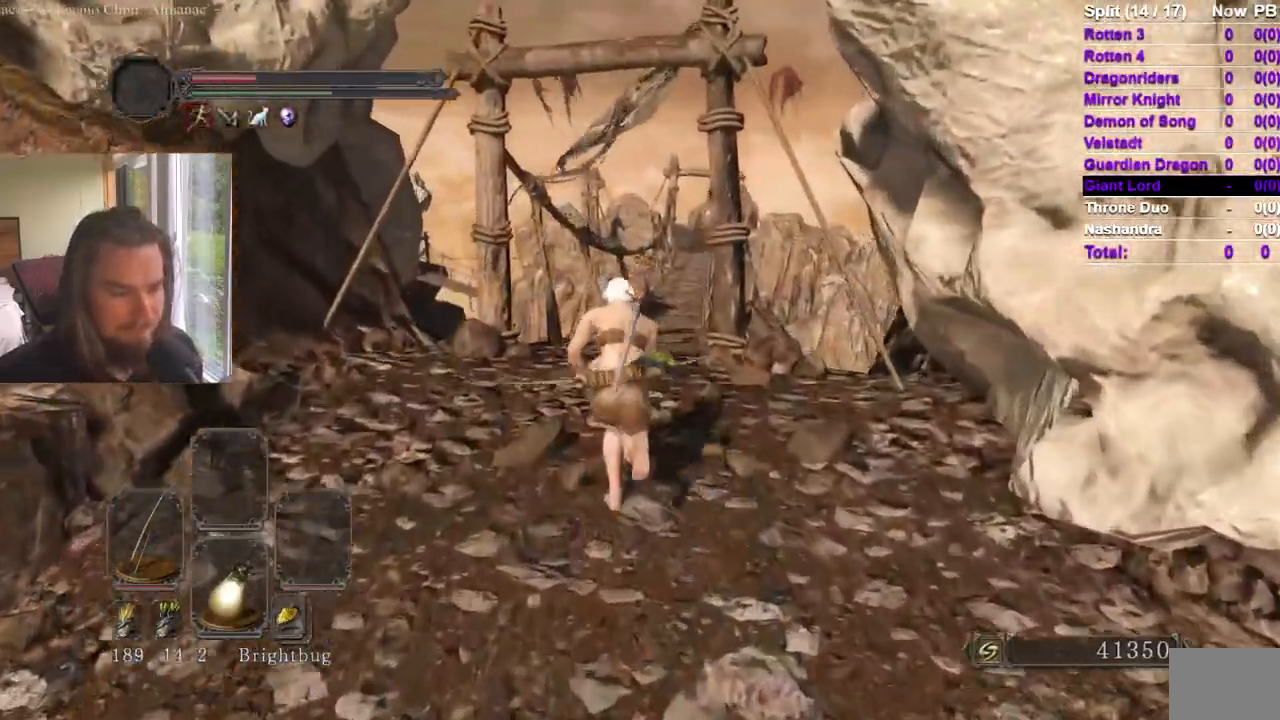
Gameplay with a controller (Xbox layout); each line is a JSON object with the inputs held at the frame after it. "events" lists button and stick changes between this image and that frame as [ms after this image, input, new state], when the widget could be followed in between. Not read: X.
{"buttons": [], "left_stick": "up", "right_stick": "center"}
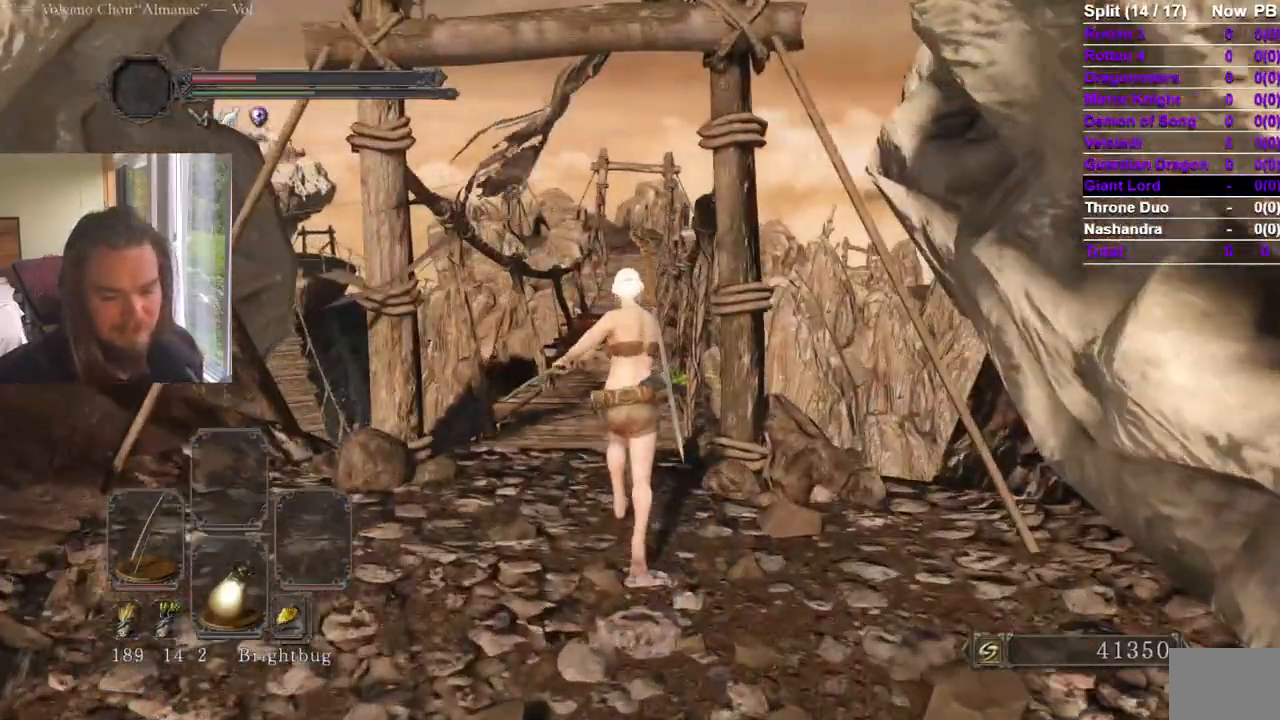
{"buttons": [], "left_stick": "up", "right_stick": "center", "events": []}
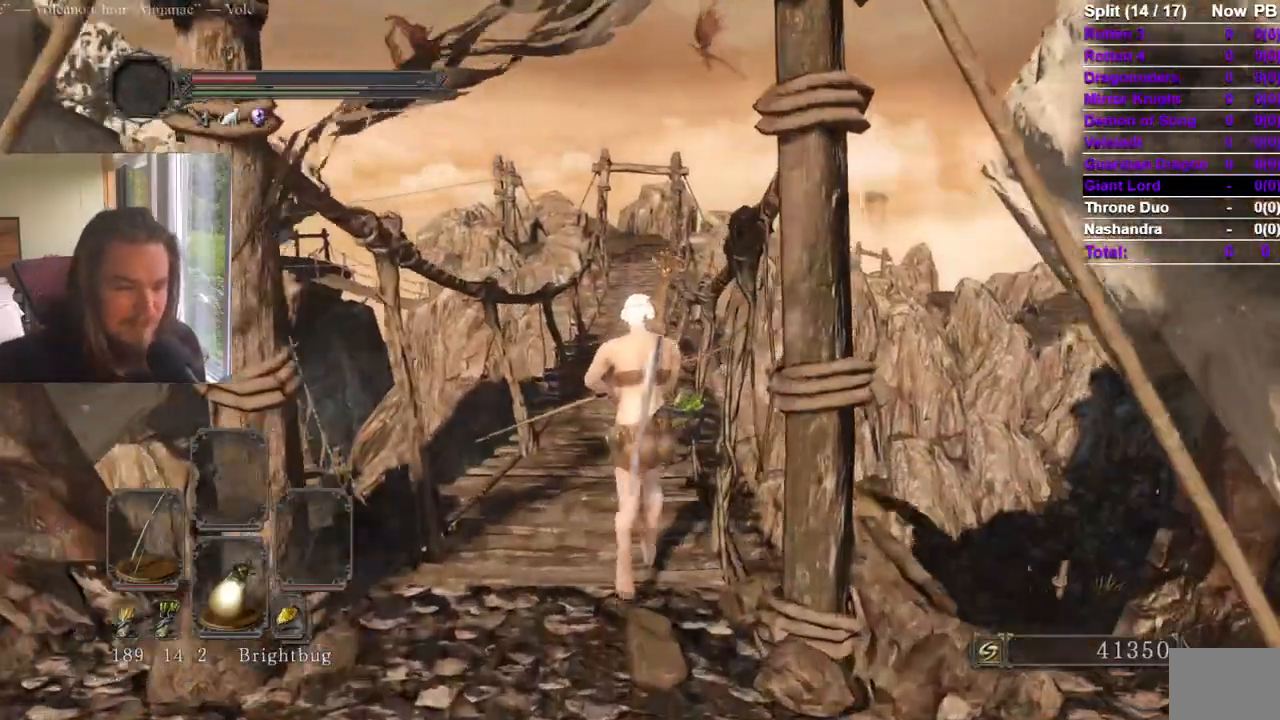
{"buttons": [], "left_stick": "up", "right_stick": "center"}
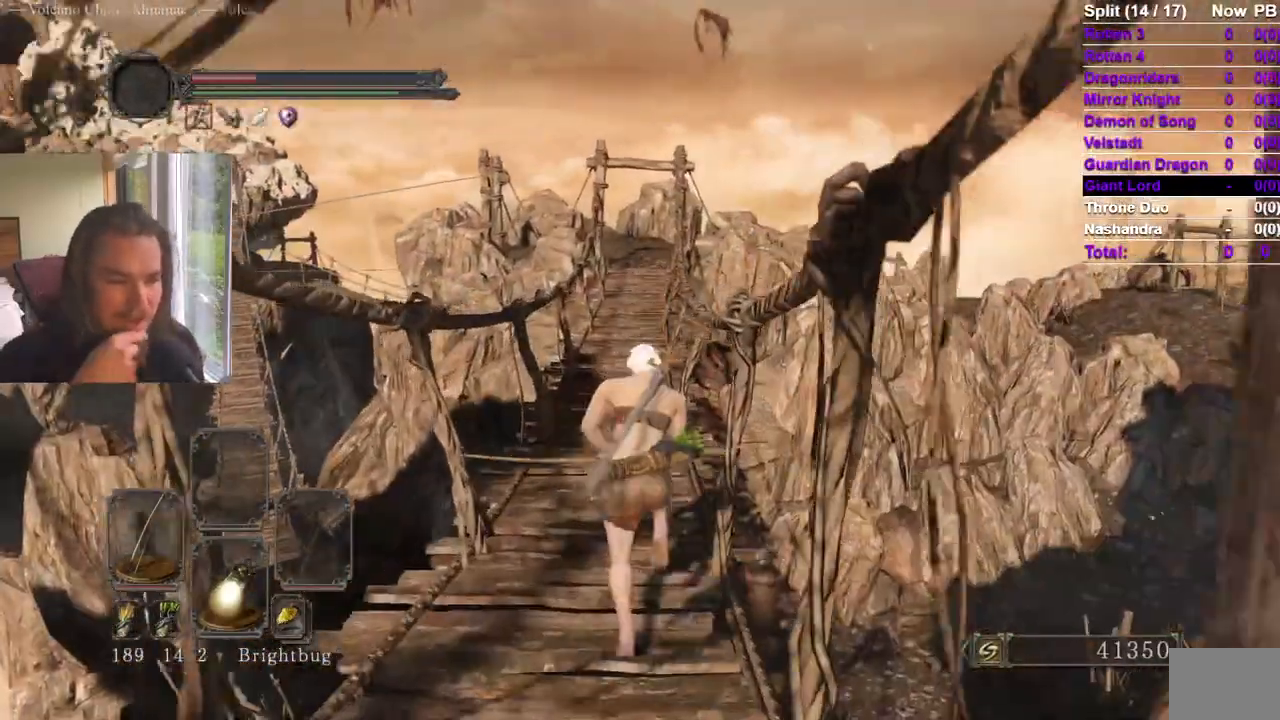
{"buttons": [], "left_stick": "up", "right_stick": "center", "events": []}